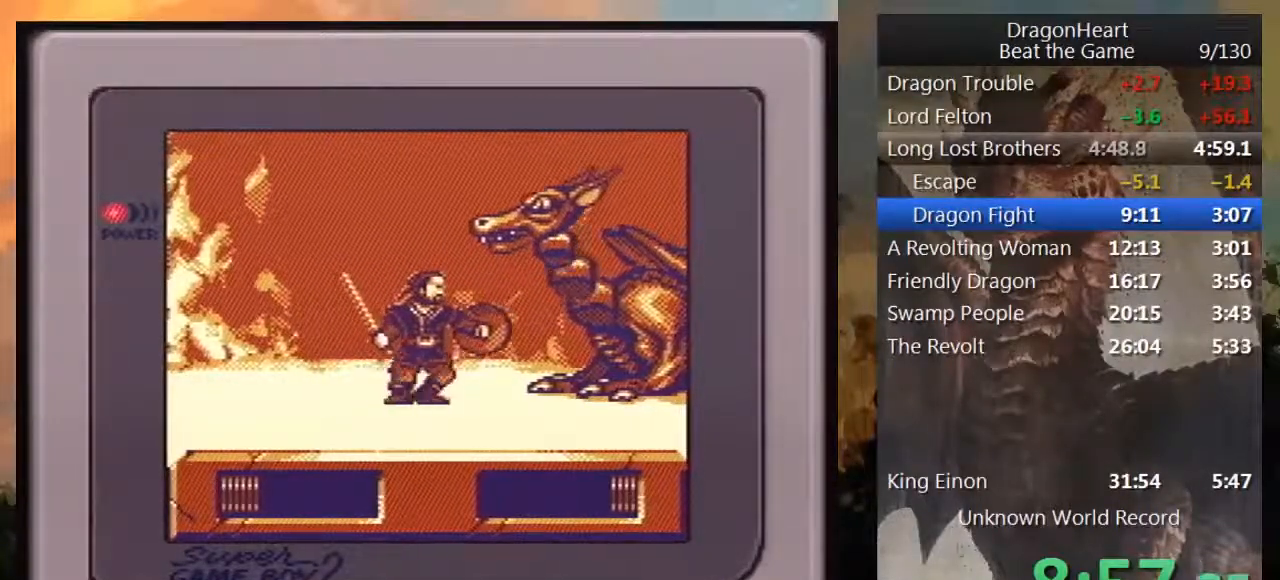
Gameplay with a controller (Nintendo layout); each line is a JSON object with the inputs held at the frame after it. "events" lists button and stick changes between this image and that frame as [ms after this image, input, new state], when the widget could be followed in between. Not read: L3 R3.
{"buttons": ["DPAD_UP", "DPAD_RIGHT"], "events": [[183, "B", "down"], [183, "DPAD_UP", "down"], [200, "B", "up"], [233, "B", "down"], [333, "B", "up"]]}
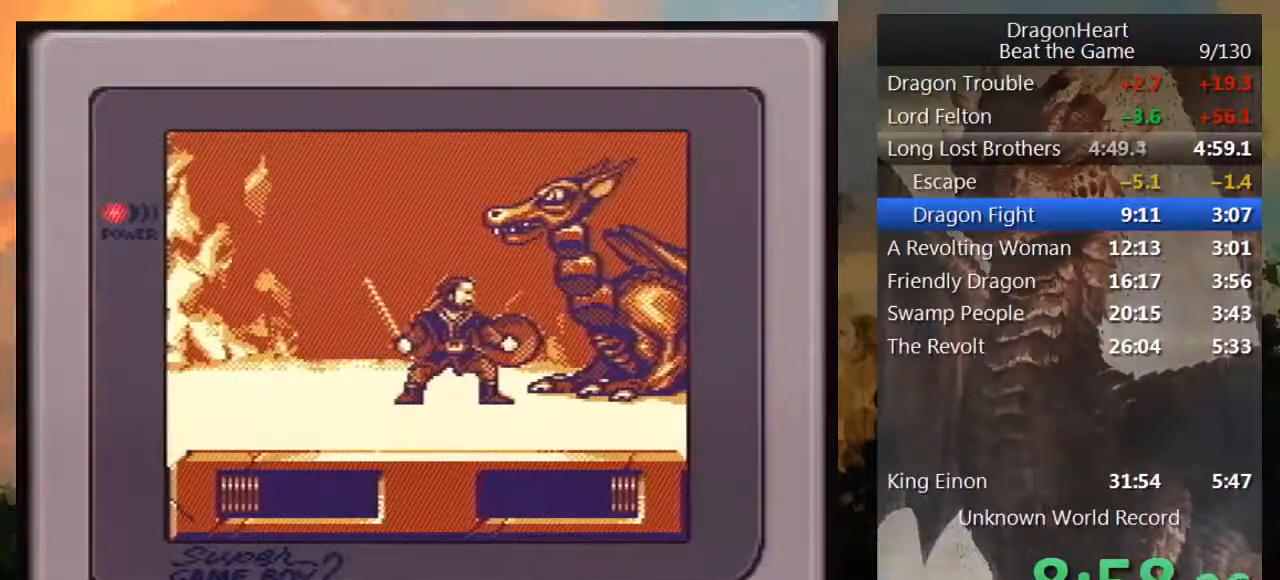
{"buttons": ["B", "DPAD_UP", "DPAD_RIGHT"], "events": [[50, "B", "down"], [117, "B", "up"], [217, "B", "down"], [267, "B", "up"], [333, "B", "down"], [433, "B", "up"], [483, "B", "down"]]}
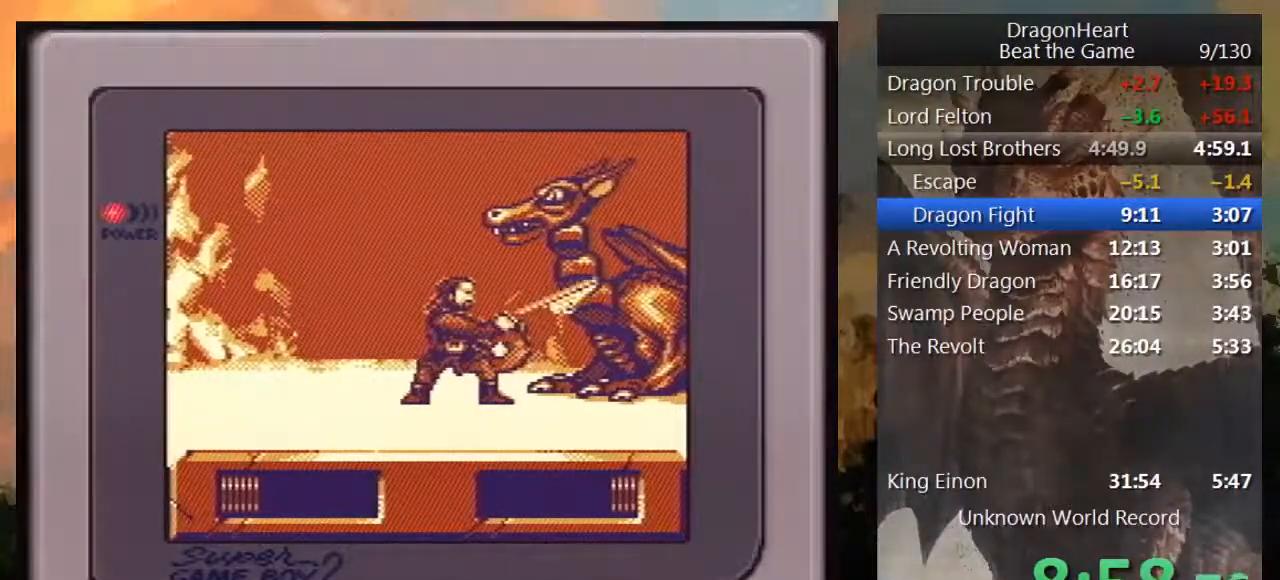
{"buttons": ["B", "DPAD_UP", "DPAD_RIGHT"], "events": [[83, "B", "up"], [133, "B", "down"], [233, "B", "up"], [300, "B", "down"], [383, "B", "up"], [417, "B", "down"]]}
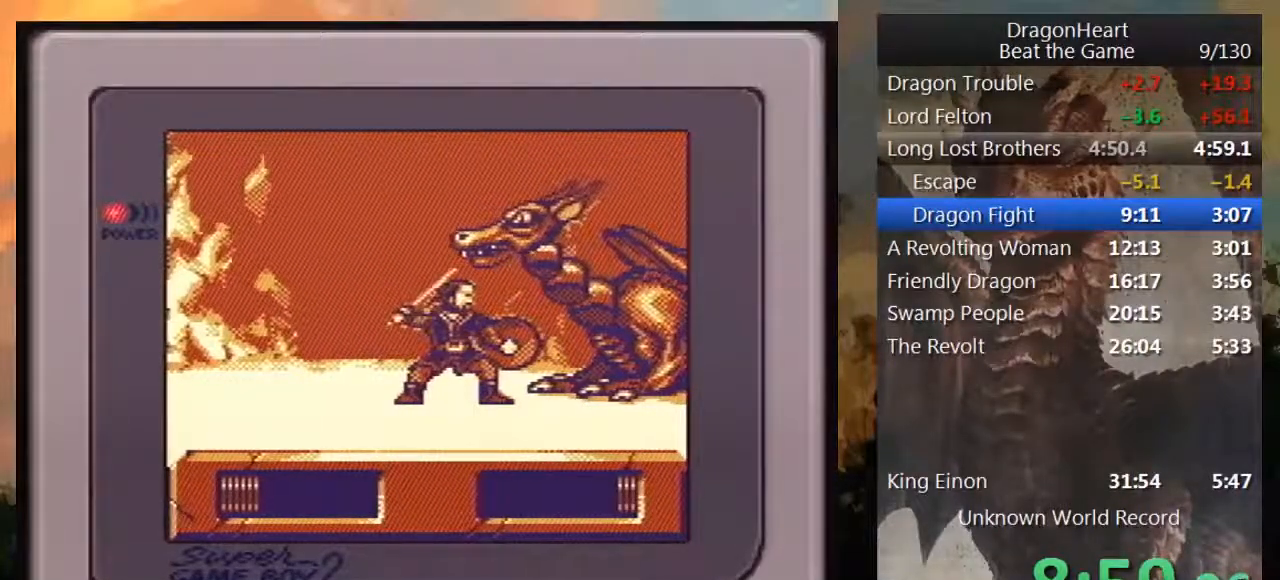
{"buttons": ["DPAD_UP", "DPAD_RIGHT"], "events": [[50, "B", "up"], [83, "B", "down"], [183, "B", "up"], [250, "B", "down"], [367, "B", "up"], [383, "B", "down"], [450, "B", "up"]]}
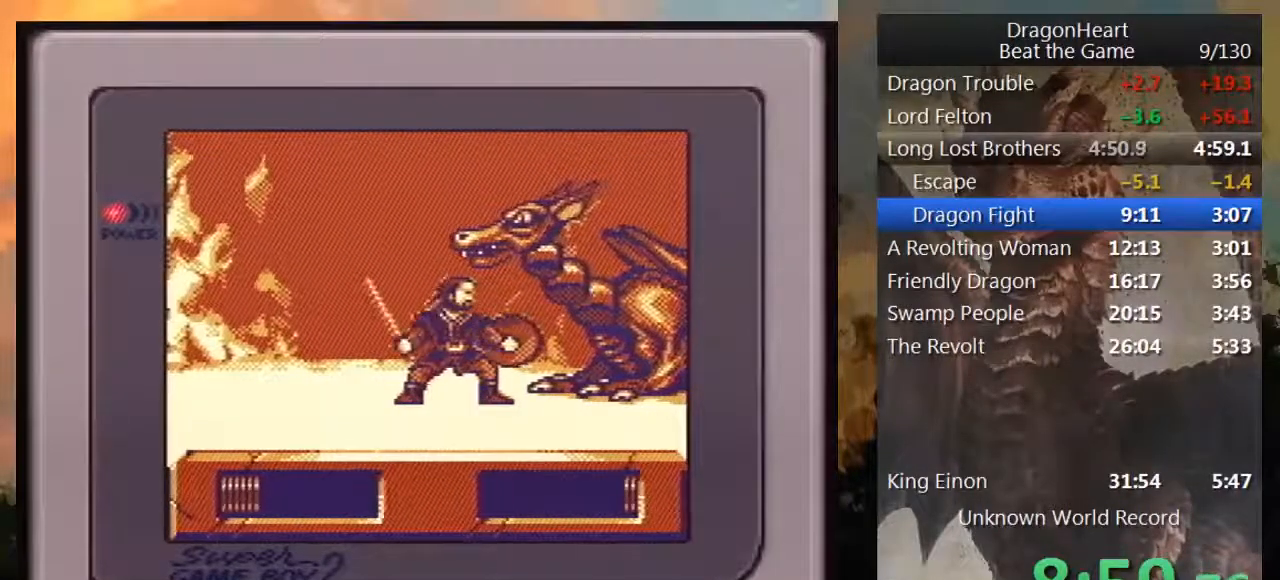
{"buttons": ["B", "DPAD_UP", "DPAD_RIGHT"], "events": [[50, "B", "down"], [117, "B", "up"], [167, "B", "down"], [267, "B", "up"], [333, "B", "down"], [400, "B", "up"], [450, "B", "down"]]}
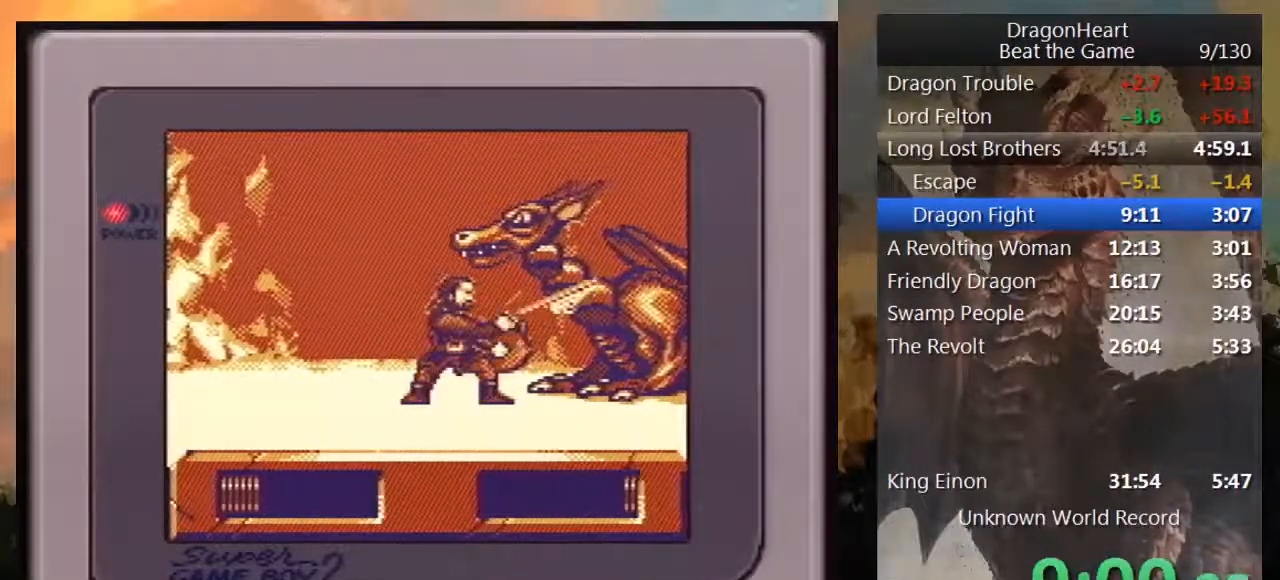
{"buttons": ["DPAD_UP", "DPAD_RIGHT"], "events": [[17, "B", "up"], [117, "B", "down"], [183, "B", "up"], [233, "B", "down"], [300, "B", "up"], [383, "B", "down"], [467, "B", "up"]]}
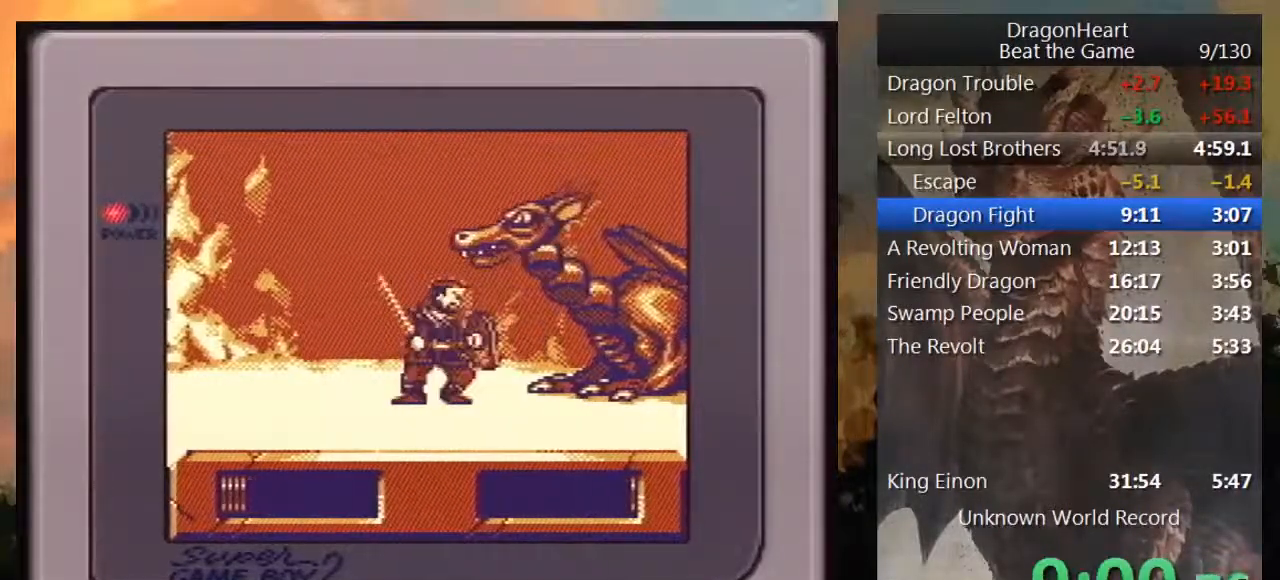
{"buttons": ["B", "DPAD_UP", "DPAD_RIGHT"], "events": [[50, "B", "down"], [100, "B", "up"], [200, "B", "down"], [300, "B", "up"], [333, "B", "down"], [433, "B", "up"], [483, "B", "down"]]}
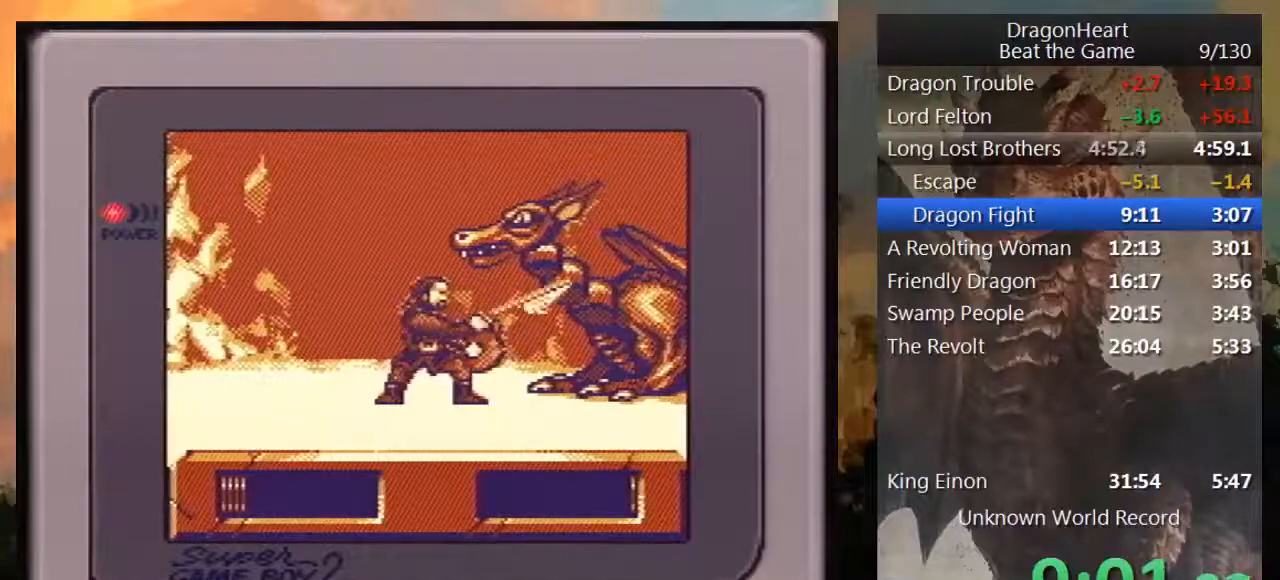
{"buttons": ["B", "DPAD_UP", "DPAD_RIGHT"], "events": [[67, "B", "up"], [133, "B", "down"], [233, "B", "up"], [300, "B", "down"], [350, "B", "up"], [417, "B", "down"]]}
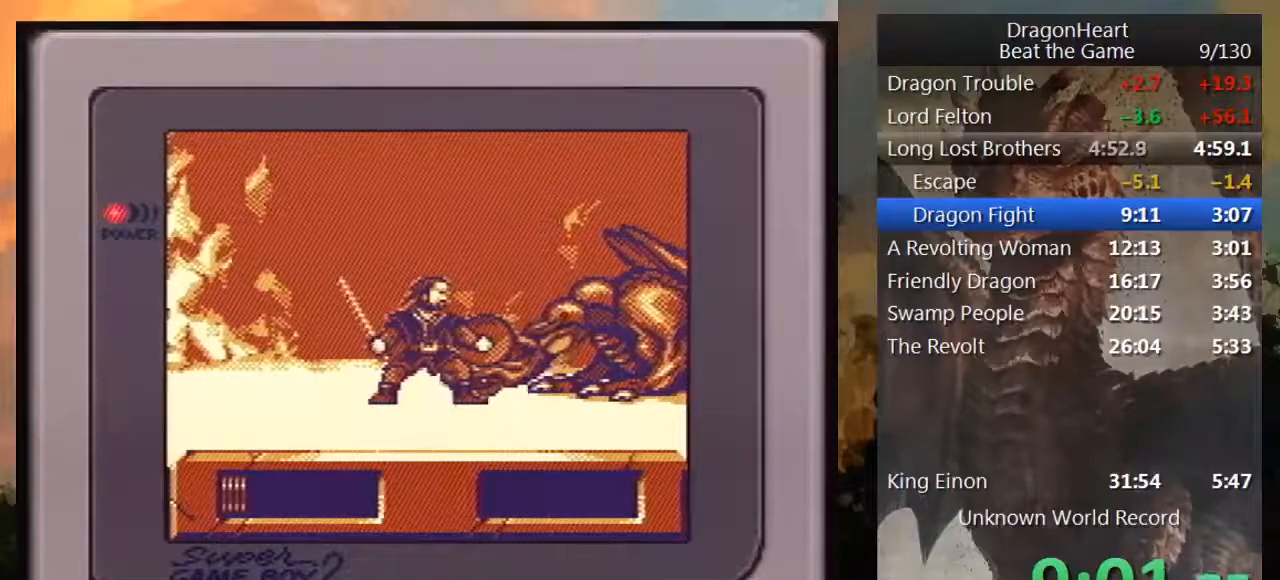
{"buttons": ["B"], "events": [[17, "B", "up"], [83, "DPAD_RIGHT", "up"], [83, "DPAD_UP", "up"], [483, "B", "down"]]}
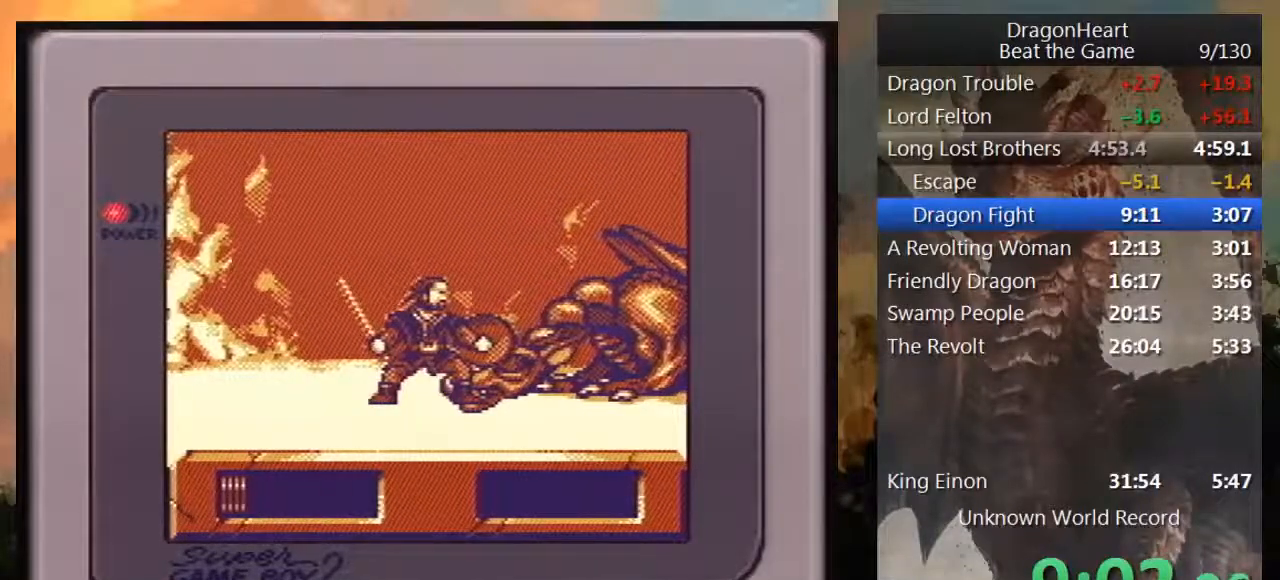
{"buttons": ["B"], "events": [[83, "B", "up"], [183, "B", "down"], [267, "B", "up"], [367, "B", "down"], [417, "B", "up"], [483, "B", "down"]]}
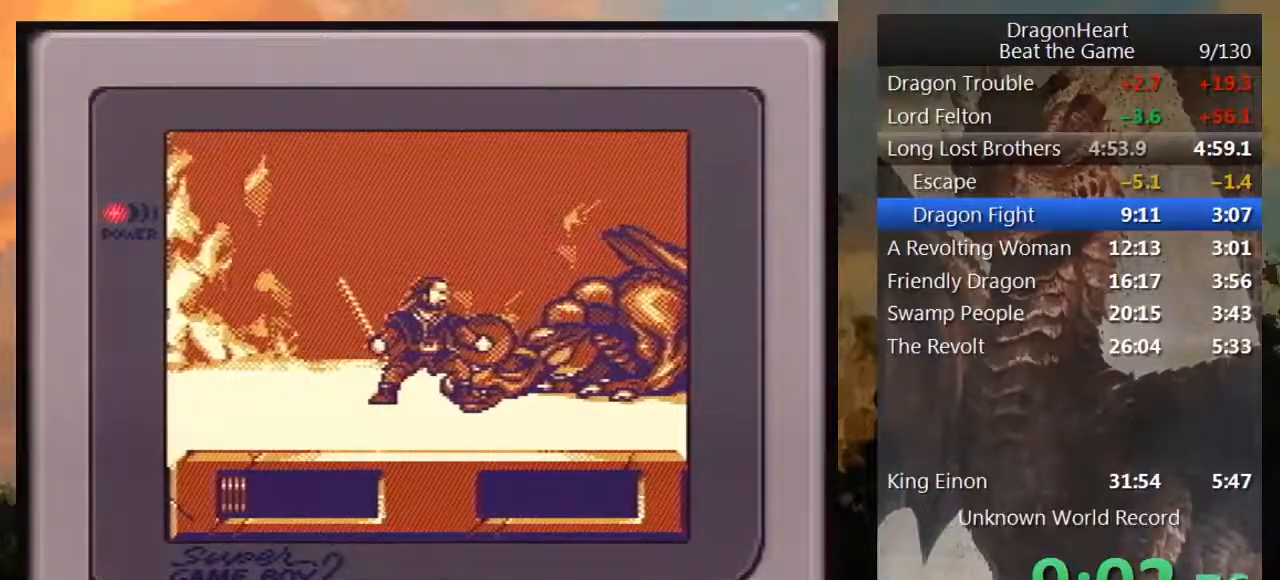
{"buttons": ["B"], "events": [[50, "B", "up"], [117, "B", "down"], [233, "B", "up"], [300, "B", "down"], [383, "B", "up"], [450, "B", "down"]]}
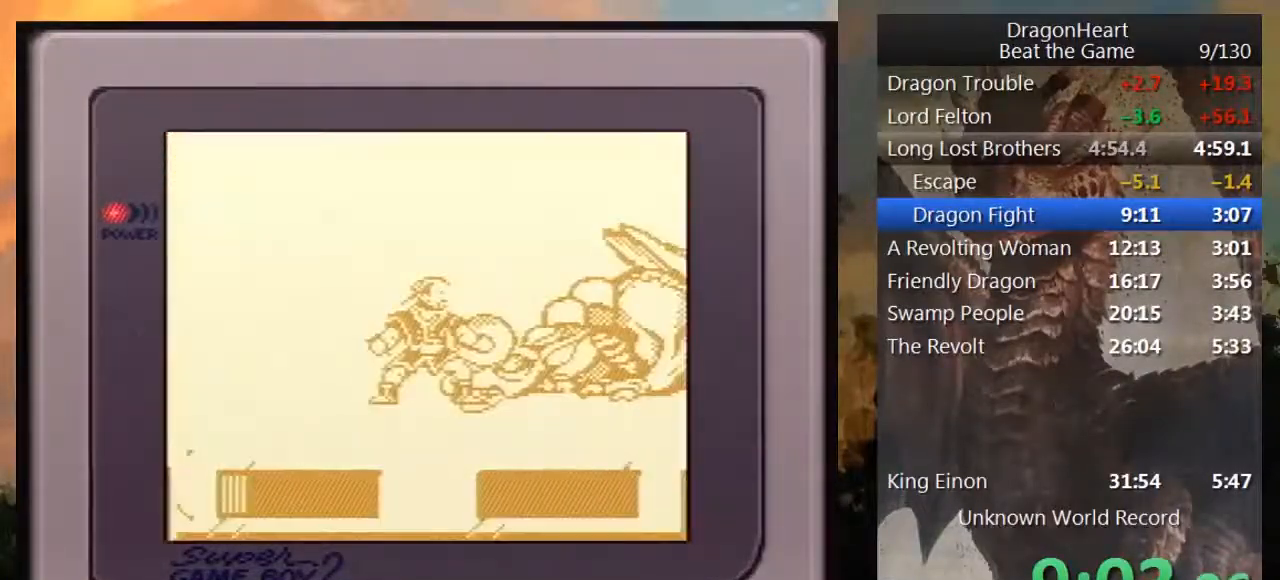
{"buttons": [], "events": [[83, "B", "up"], [117, "B", "down"], [200, "B", "up"], [267, "B", "down"], [367, "B", "up"], [450, "B", "down"], [500, "B", "up"]]}
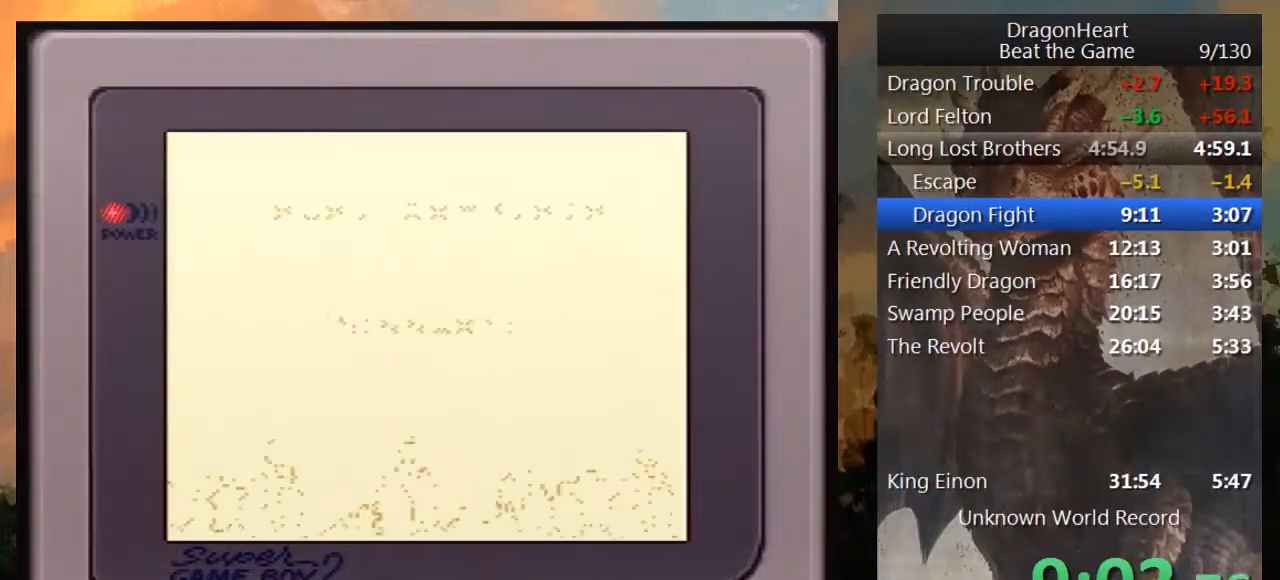
{"buttons": ["B"], "events": [[100, "B", "down"], [200, "B", "up"], [267, "B", "down"], [383, "B", "up"], [483, "B", "down"]]}
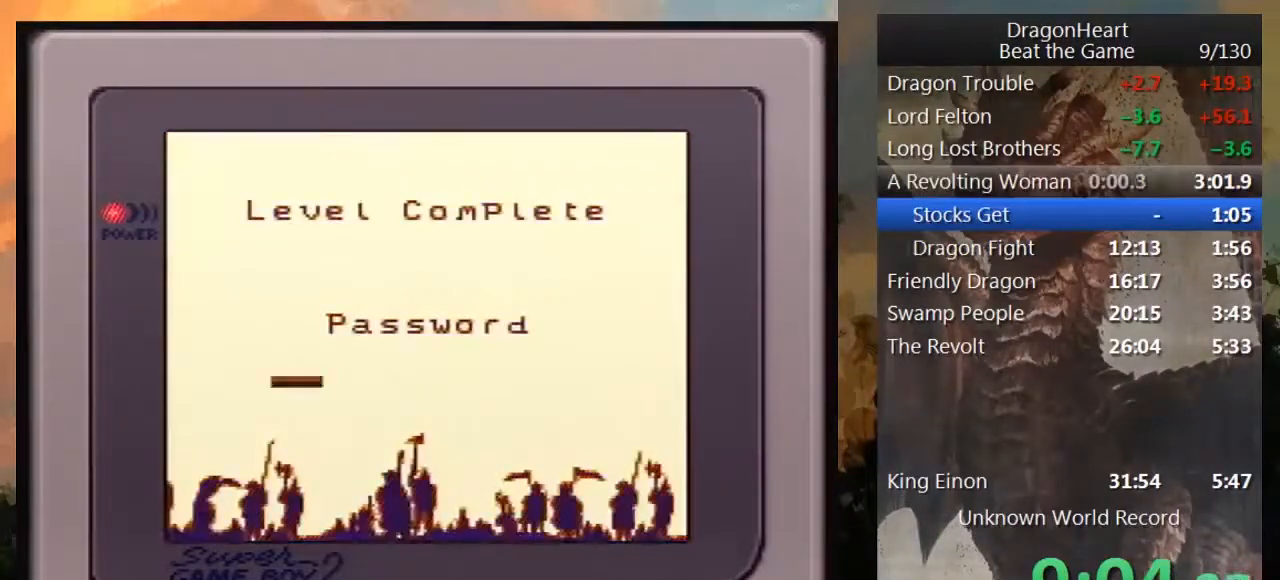
{"buttons": ["B"], "events": [[50, "B", "up"], [133, "B", "down"], [233, "B", "up"], [333, "B", "down"], [417, "B", "up"], [483, "B", "down"]]}
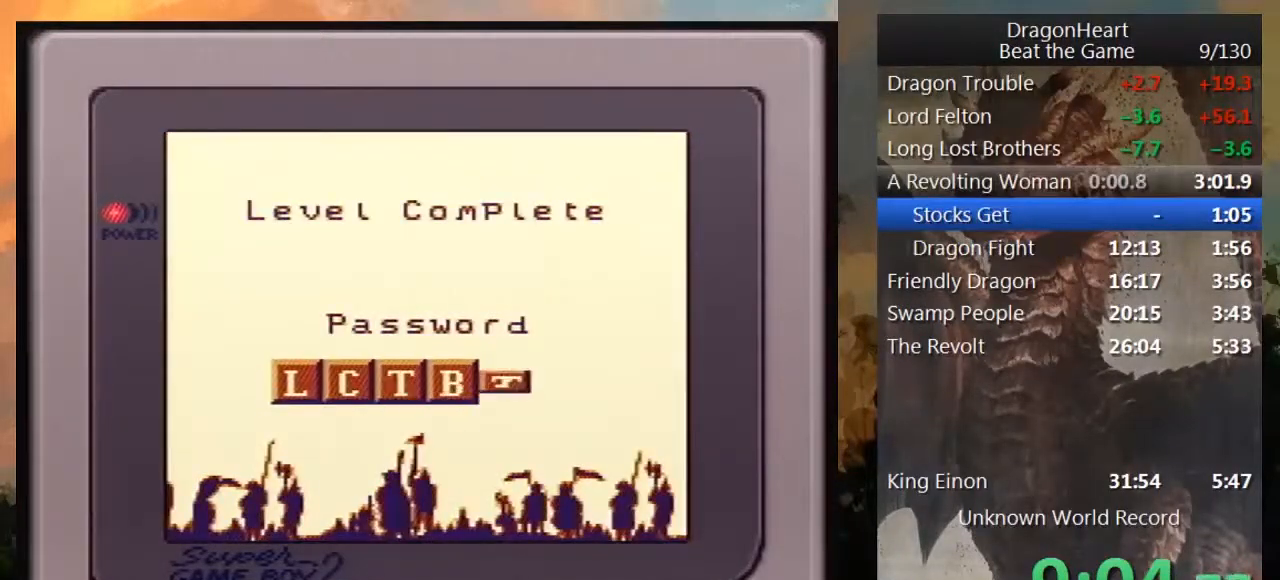
{"buttons": ["B"], "events": [[83, "B", "up"], [167, "B", "down"], [267, "B", "up"], [367, "B", "down"], [450, "B", "up"], [500, "B", "down"]]}
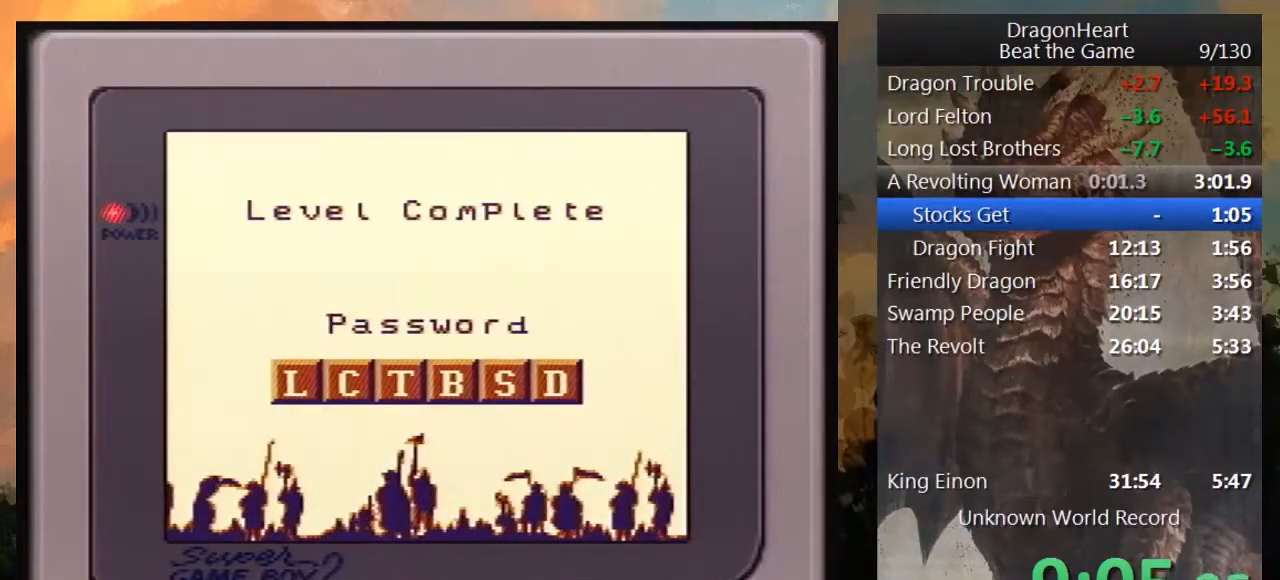
{"buttons": [], "events": [[133, "B", "up"], [200, "B", "down"], [283, "B", "up"], [350, "B", "down"], [450, "B", "up"]]}
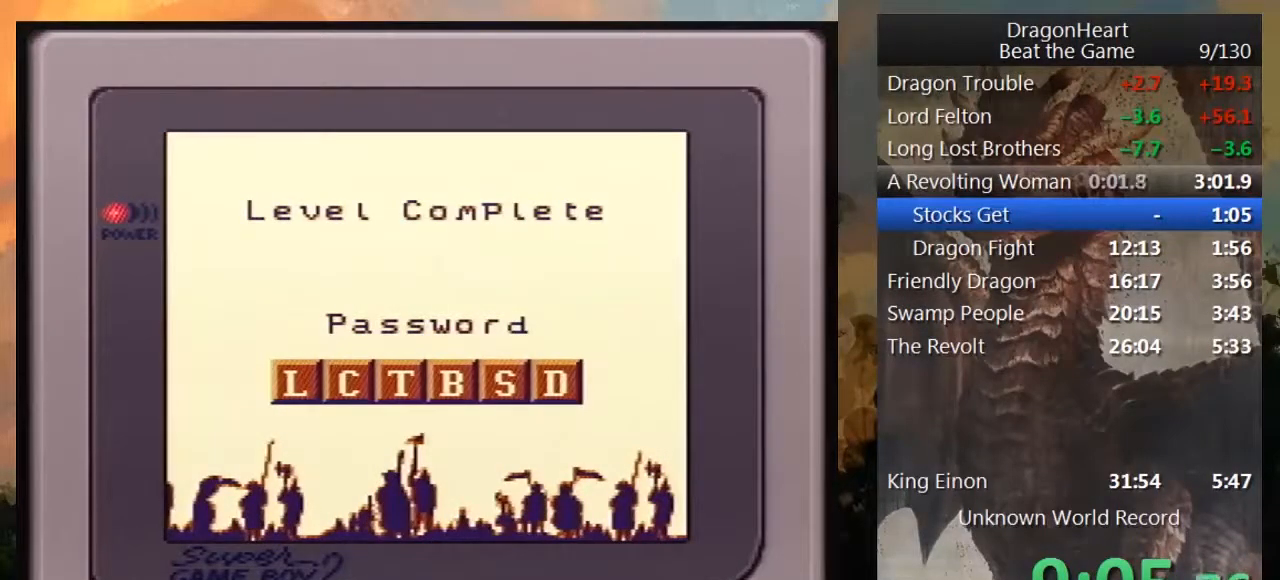
{"buttons": [], "events": [[17, "B", "down"], [133, "B", "up"], [233, "B", "down"], [317, "B", "up"], [417, "B", "down"], [483, "B", "up"]]}
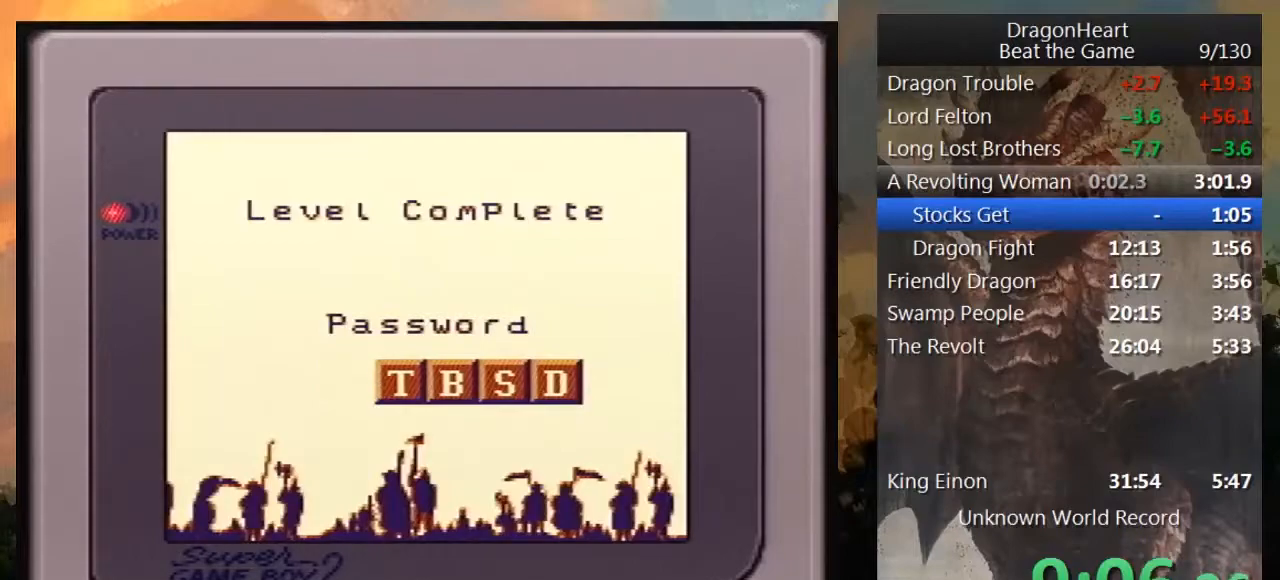
{"buttons": [], "events": [[100, "B", "down"], [167, "B", "up"], [250, "B", "down"], [350, "B", "up"], [400, "B", "down"], [500, "B", "up"]]}
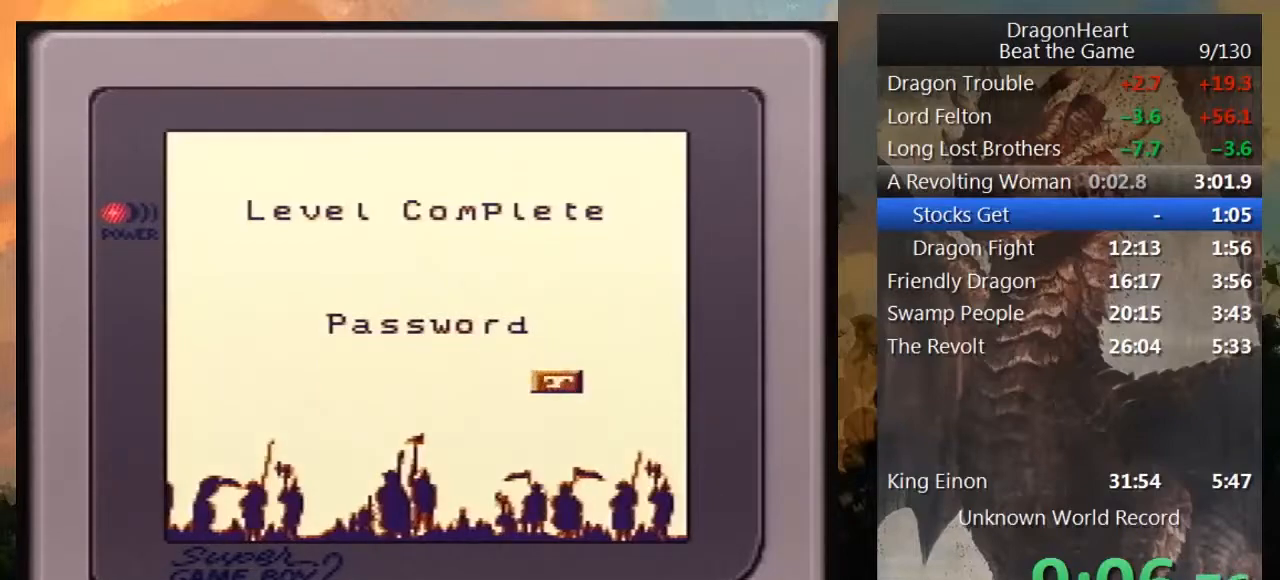
{"buttons": ["B"], "events": [[100, "B", "down"], [183, "B", "up"], [317, "B", "down"], [383, "B", "up"], [467, "B", "down"]]}
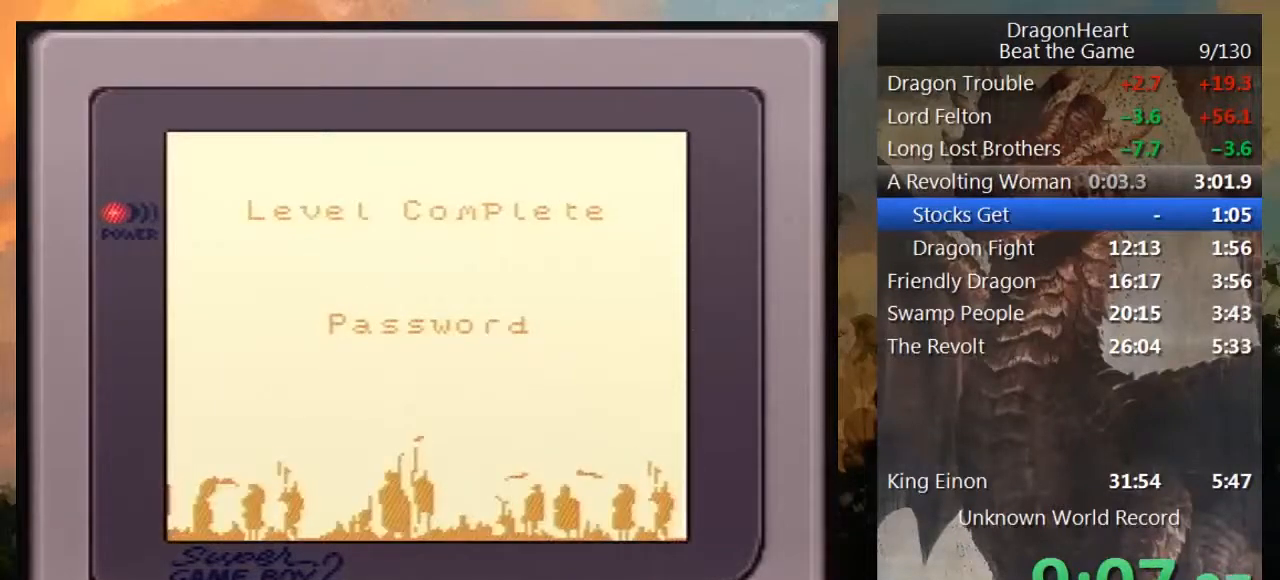
{"buttons": [], "events": [[67, "B", "up"], [133, "B", "down"], [233, "B", "up"]]}
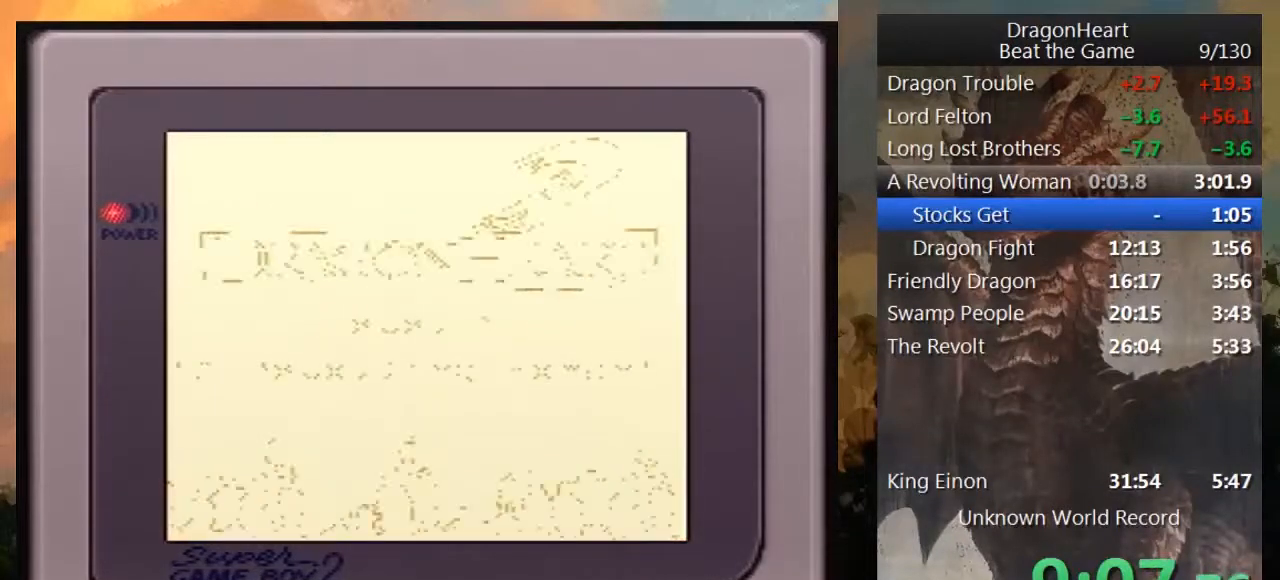
{"buttons": ["B"], "events": [[483, "B", "down"]]}
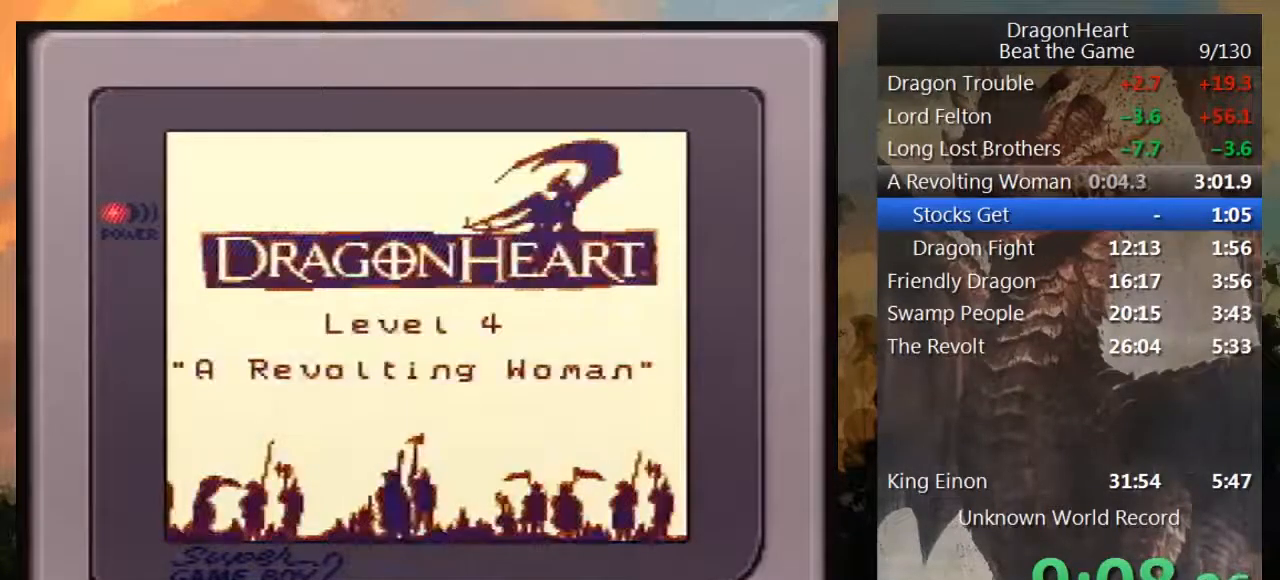
{"buttons": ["B"], "events": [[67, "B", "up"], [133, "B", "down"], [217, "B", "up"], [317, "B", "down"], [367, "B", "up"], [433, "B", "down"]]}
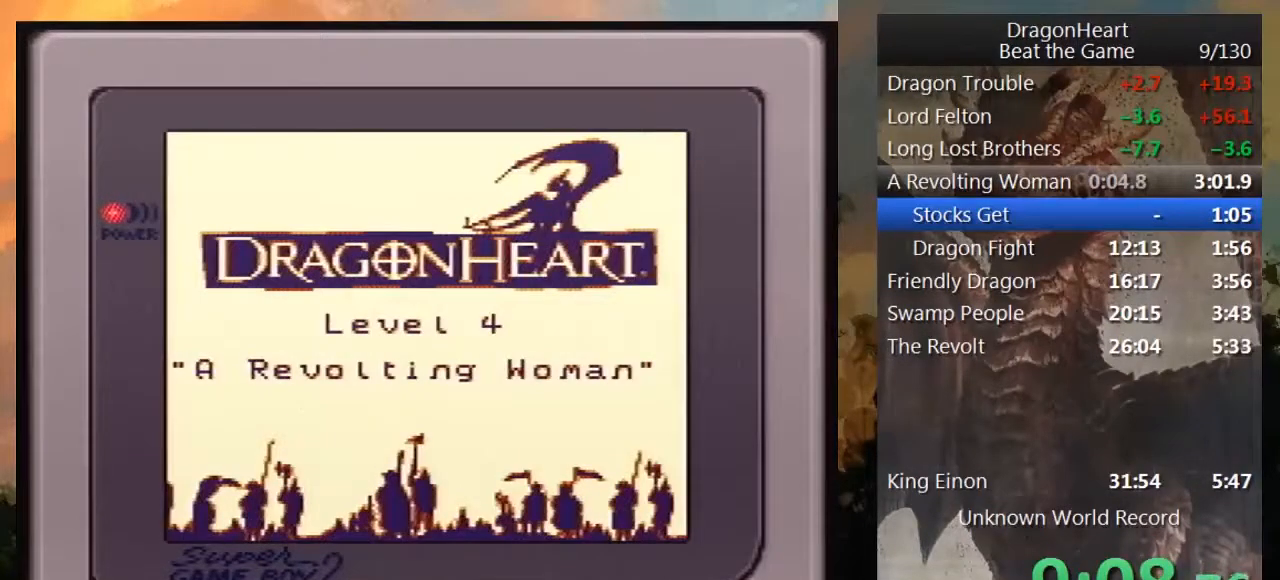
{"buttons": [], "events": [[33, "B", "up"], [133, "B", "down"], [183, "B", "up"], [250, "B", "down"], [350, "B", "up"], [433, "B", "down"], [500, "B", "up"]]}
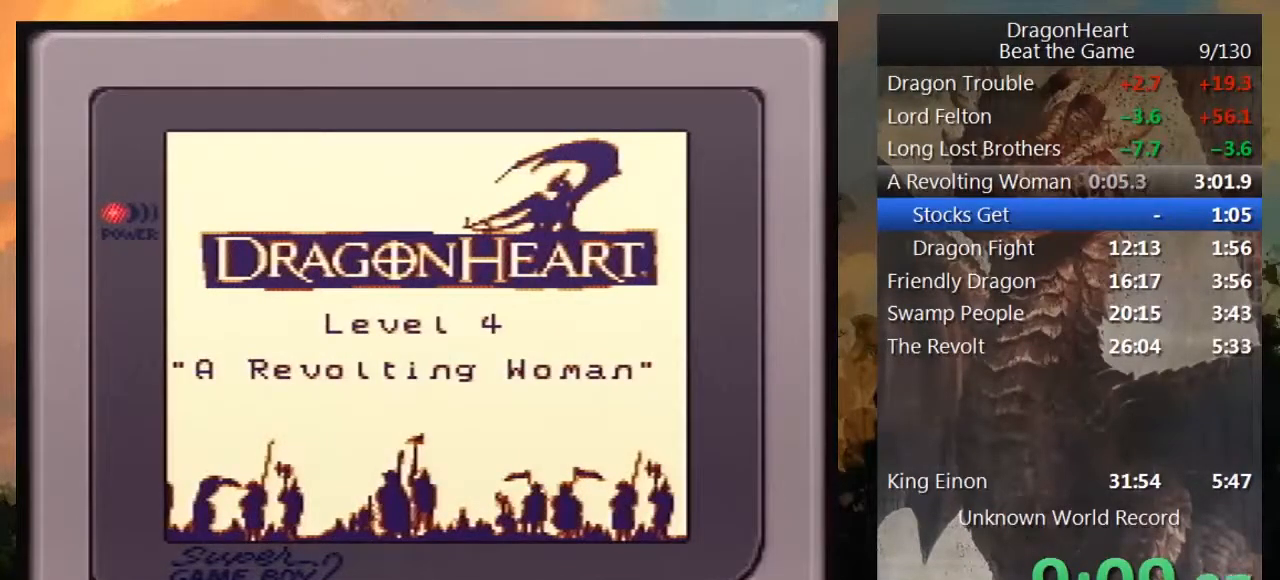
{"buttons": ["B"], "events": [[100, "B", "down"], [183, "B", "up"], [283, "B", "down"], [350, "B", "up"], [450, "B", "down"]]}
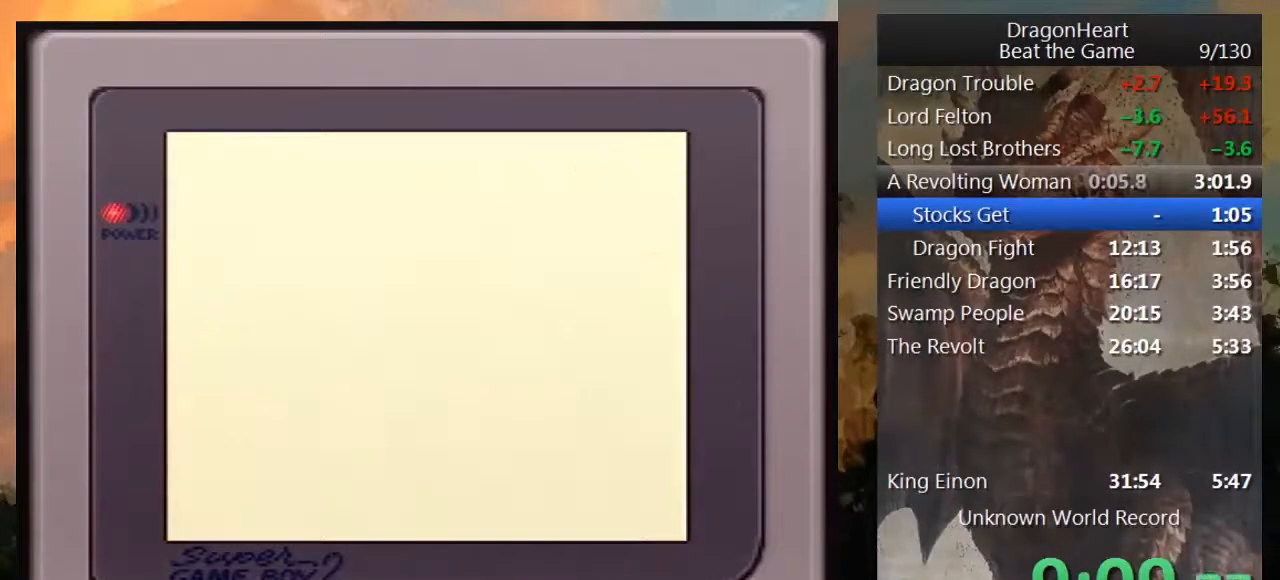
{"buttons": [], "events": [[33, "B", "up"], [100, "B", "down"], [183, "B", "up"], [250, "B", "down"], [350, "B", "up"]]}
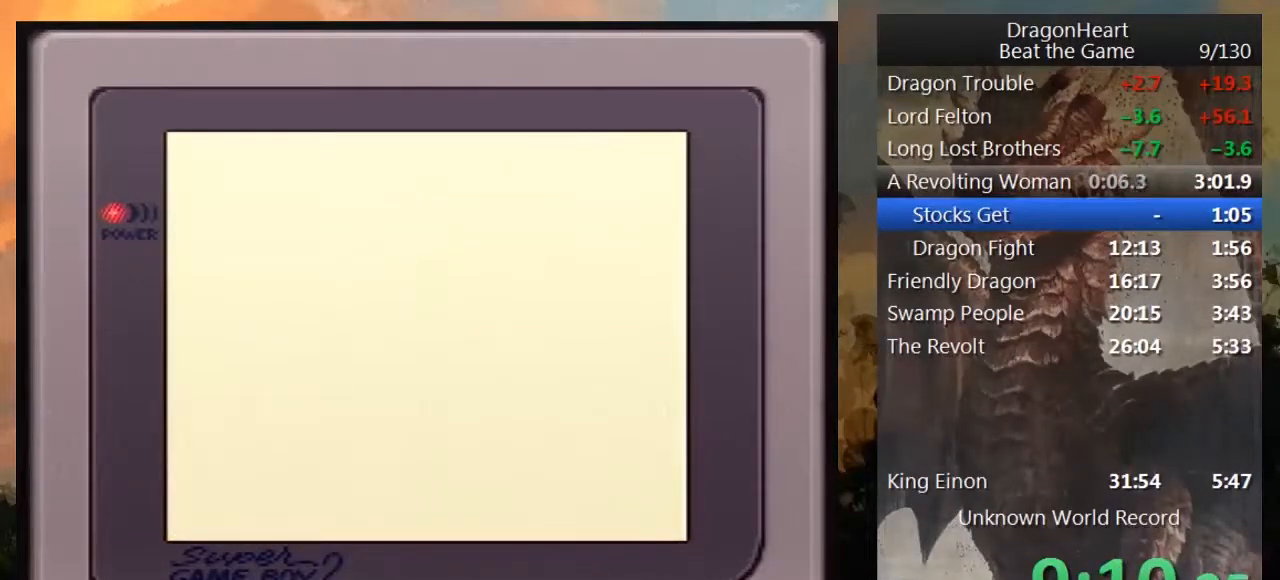
{"buttons": ["DPAD_UP"], "events": [[383, "DPAD_UP", "down"]]}
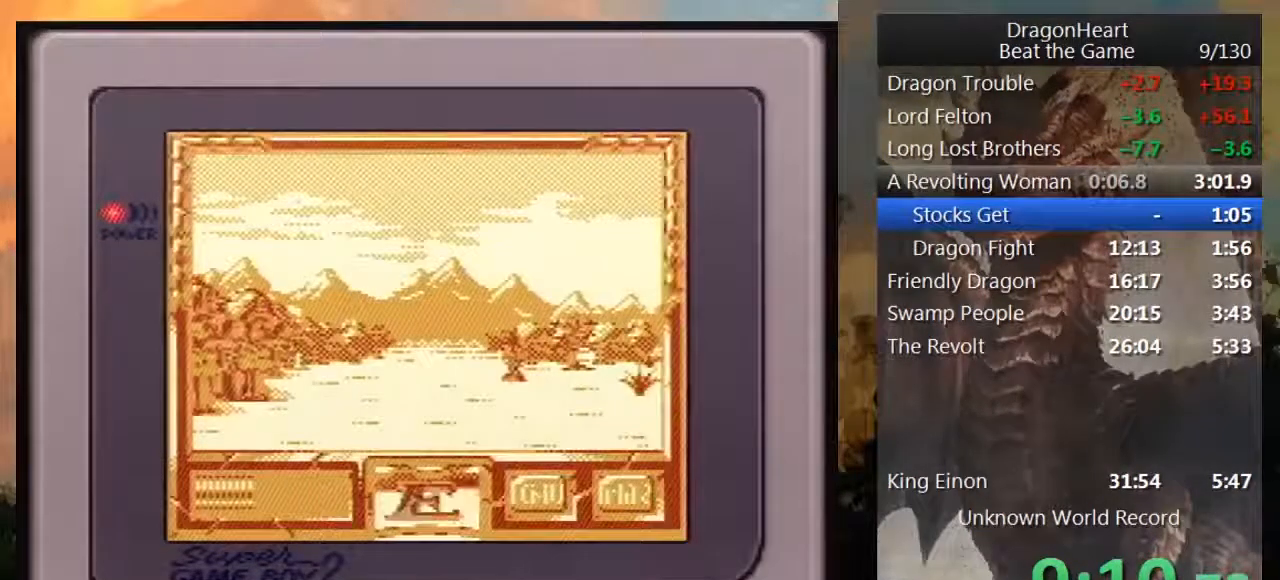
{"buttons": ["DPAD_UP"], "events": []}
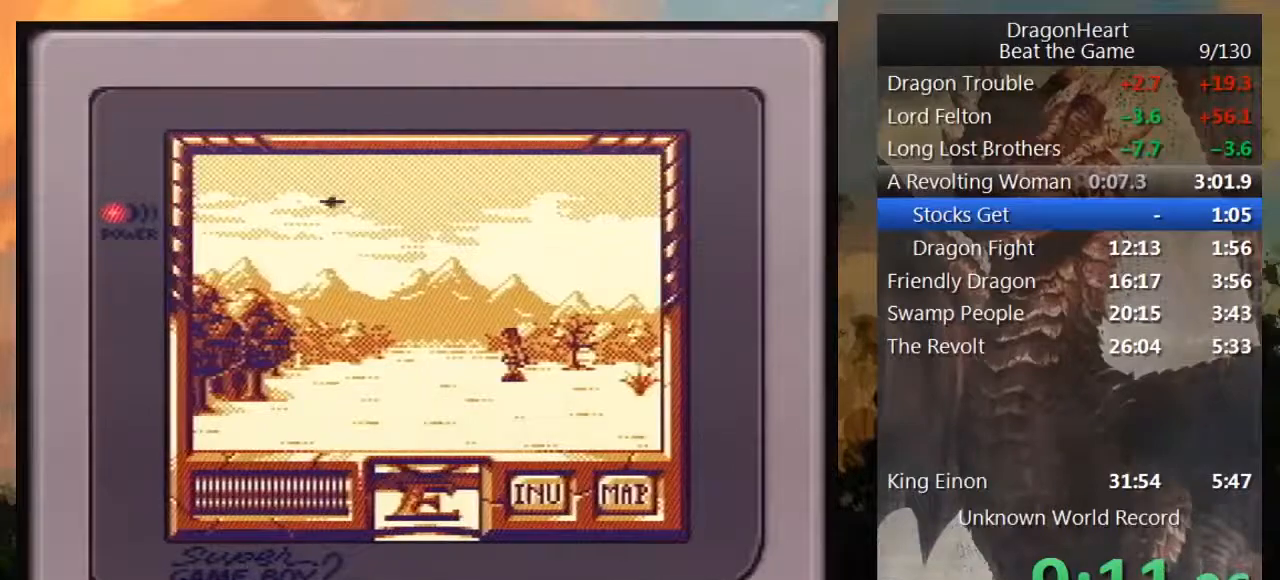
{"buttons": ["DPAD_UP"], "events": []}
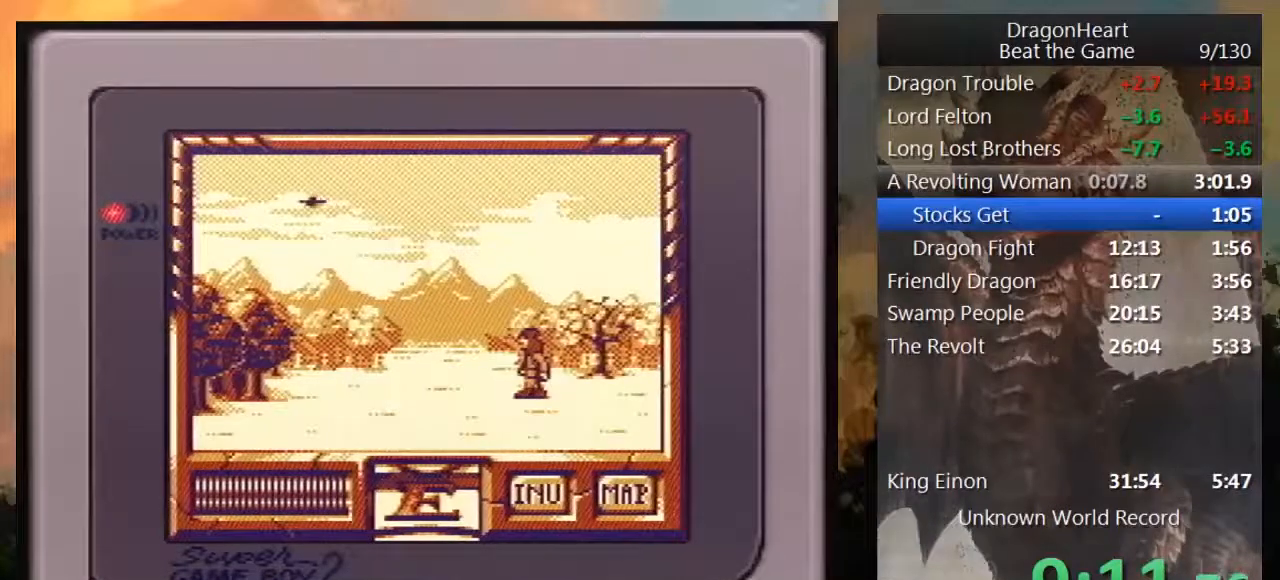
{"buttons": ["DPAD_UP"], "events": []}
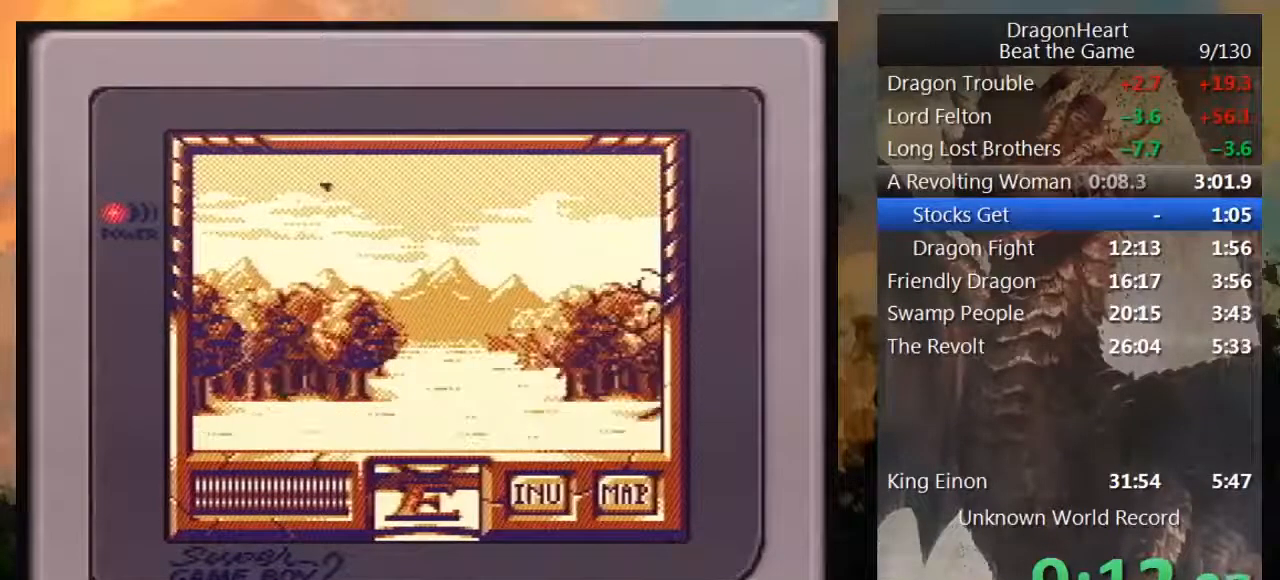
{"buttons": ["DPAD_UP"], "events": []}